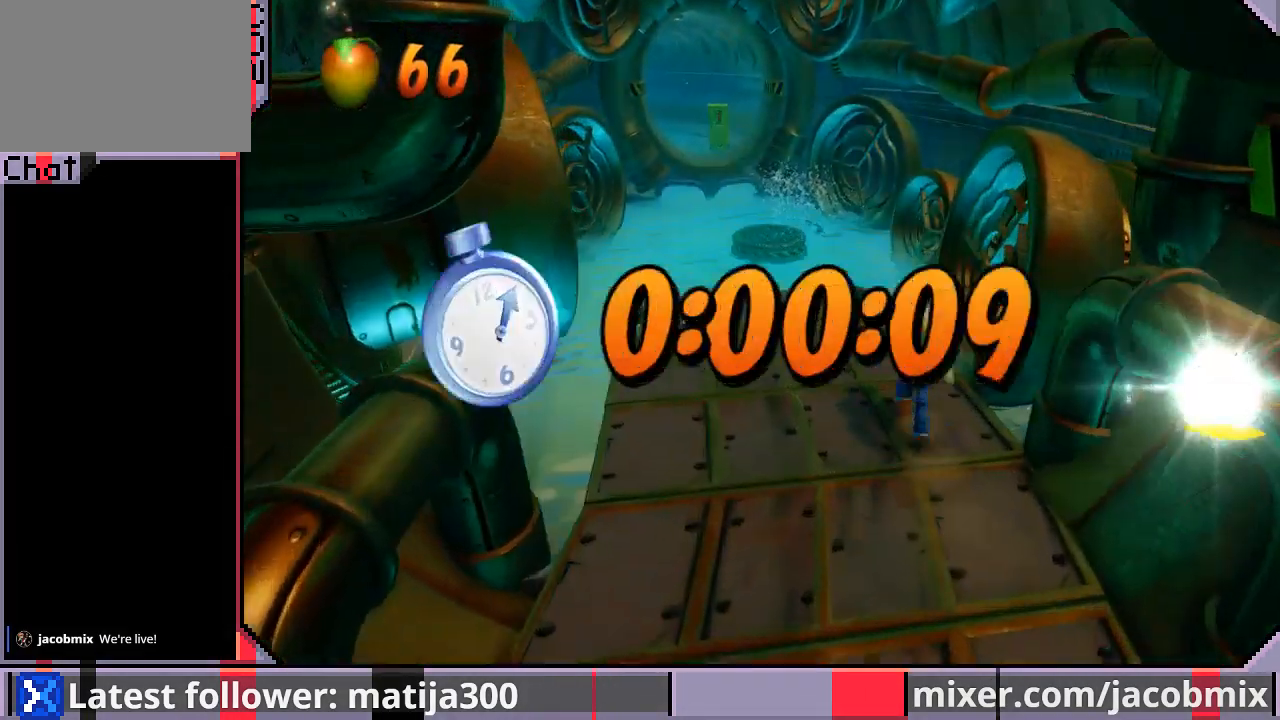
Gameplay with a controller (PlayStation layout); each line is a JSON object with the inputs held at the frame after it. "events" lists button and stick changes between this image and that frame as [ms after this image, input, new state], when the widget could be followed in between. Not read: L2 R2.
{"buttons": ["CROSS", "R1", "DPAD_UP", "DPAD_LEFT"], "left_stick": "center", "right_stick": "center", "events": [[67, "DPAD_LEFT", "down"], [167, "DPAD_LEFT", "up"], [200, "R1", "down"], [367, "CROSS", "down"], [433, "DPAD_LEFT", "down"]]}
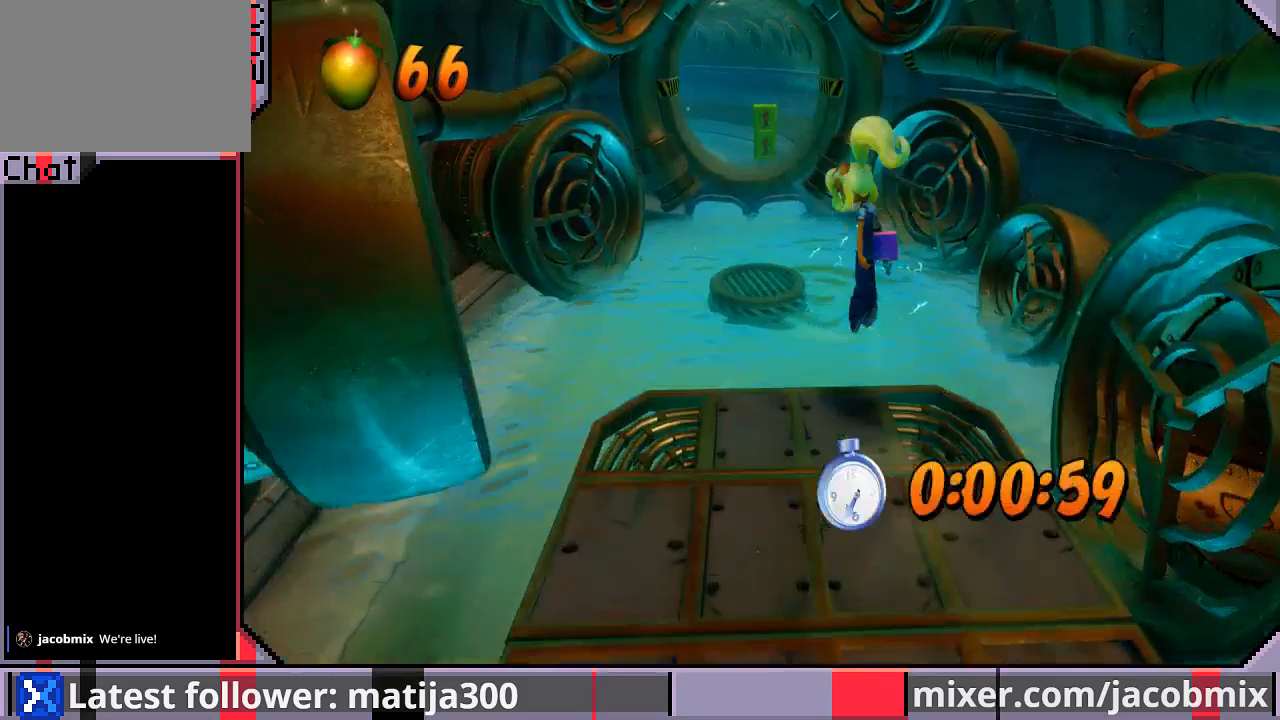
{"buttons": ["DPAD_UP"], "left_stick": "center", "right_stick": "center", "events": [[400, "DPAD_LEFT", "up"], [467, "CROSS", "up"], [467, "R1", "up"]]}
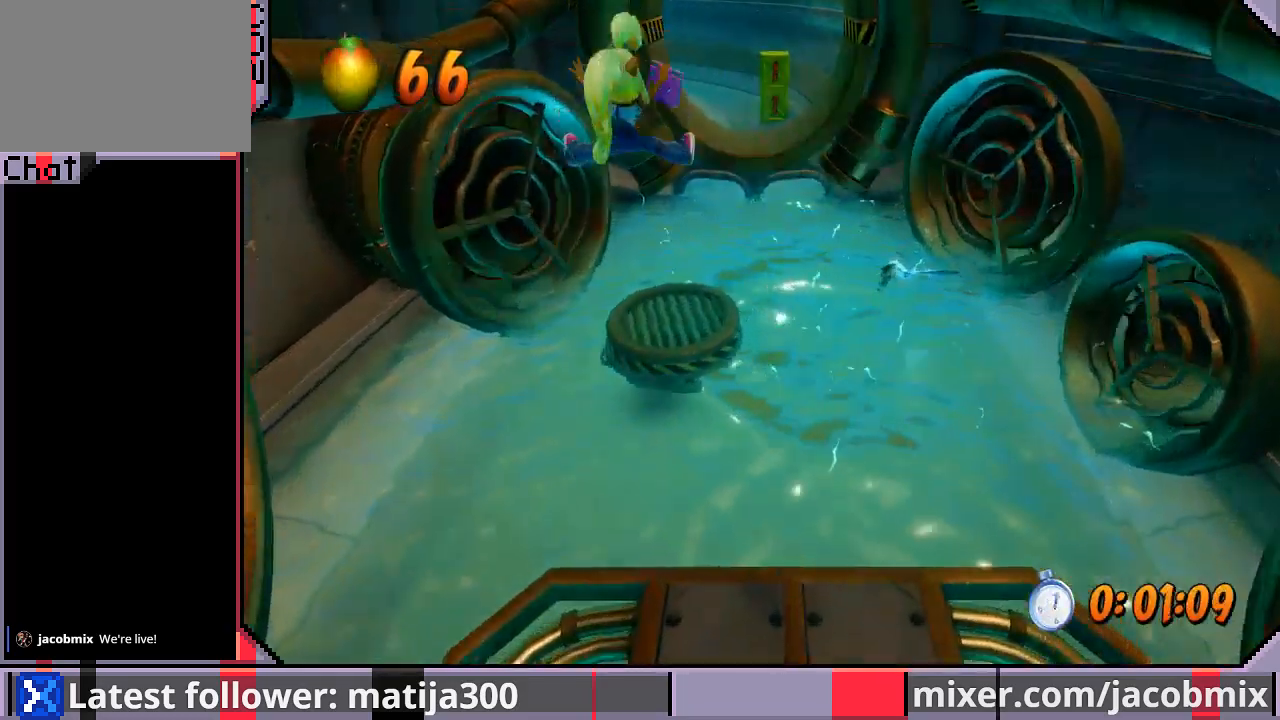
{"buttons": ["CROSS", "R1", "DPAD_UP", "DPAD_RIGHT"], "left_stick": "center", "right_stick": "center", "events": [[233, "R1", "down"], [400, "CROSS", "down"], [500, "DPAD_RIGHT", "down"]]}
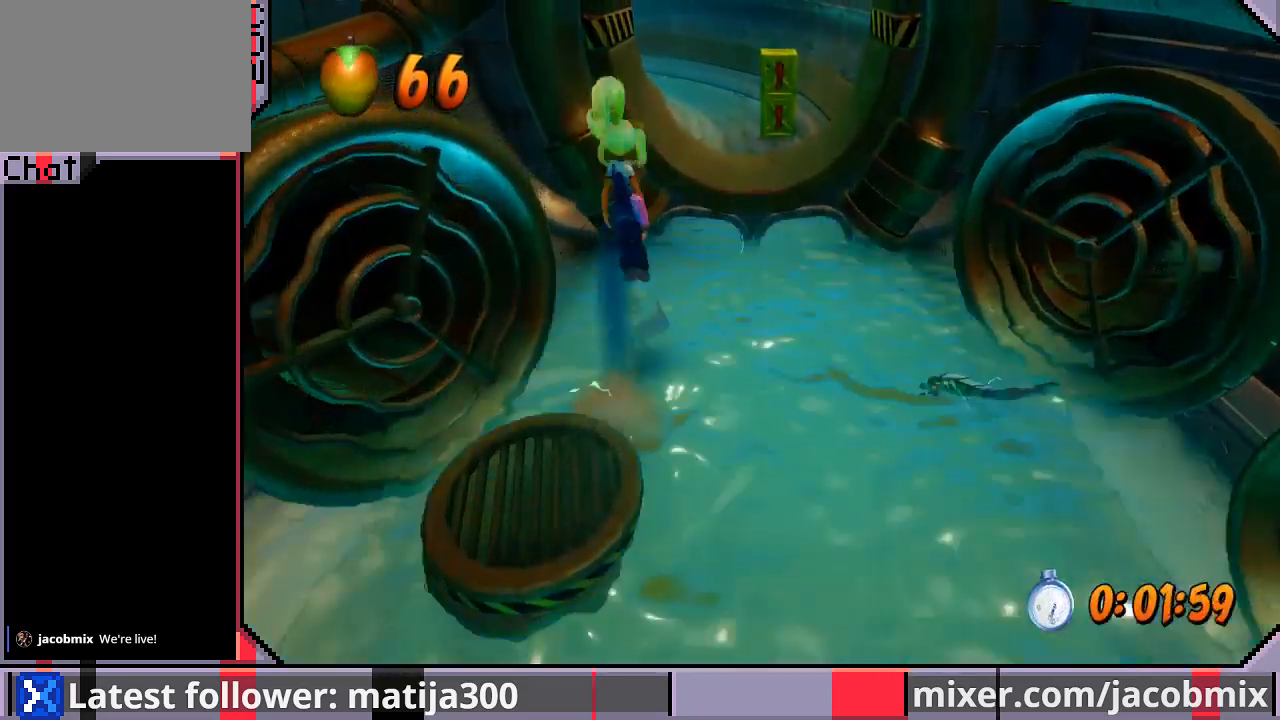
{"buttons": ["DPAD_UP"], "left_stick": "center", "right_stick": "center", "events": [[367, "CROSS", "up"], [367, "DPAD_RIGHT", "up"], [400, "R1", "up"]]}
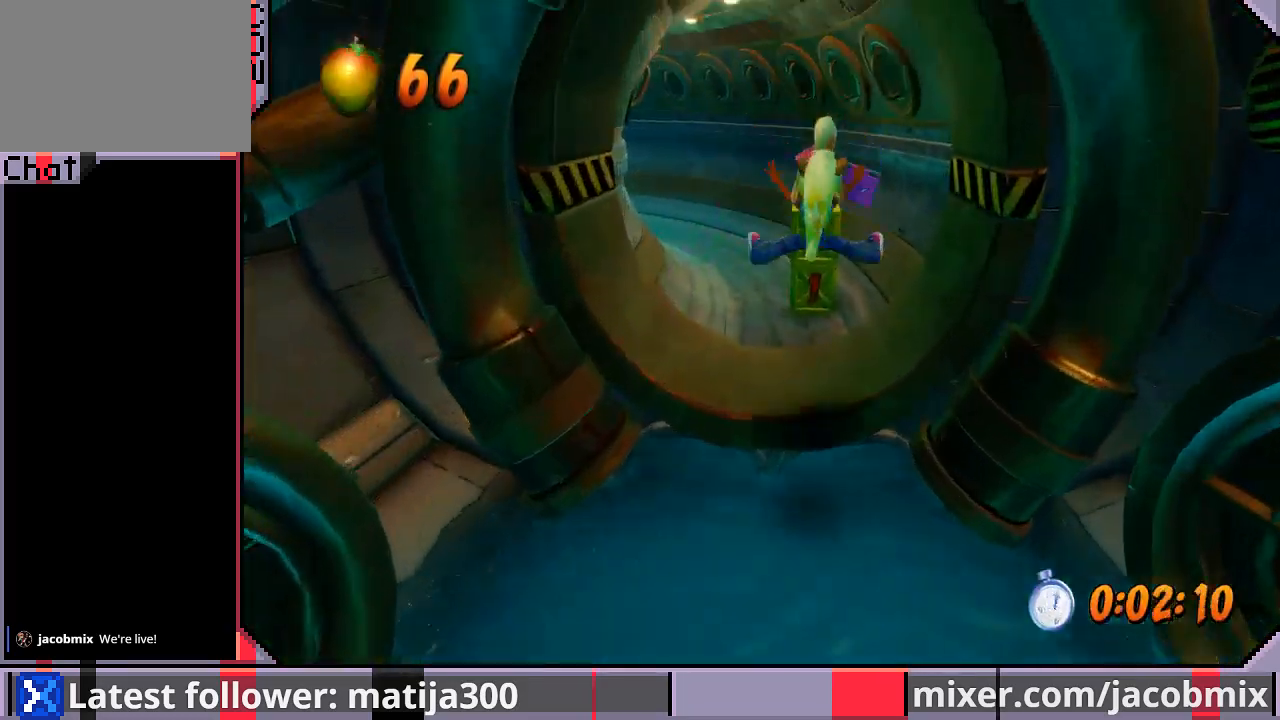
{"buttons": ["SQUARE", "R1", "DPAD_UP"], "left_stick": "center", "right_stick": "center", "events": [[333, "R1", "down"], [467, "SQUARE", "down"]]}
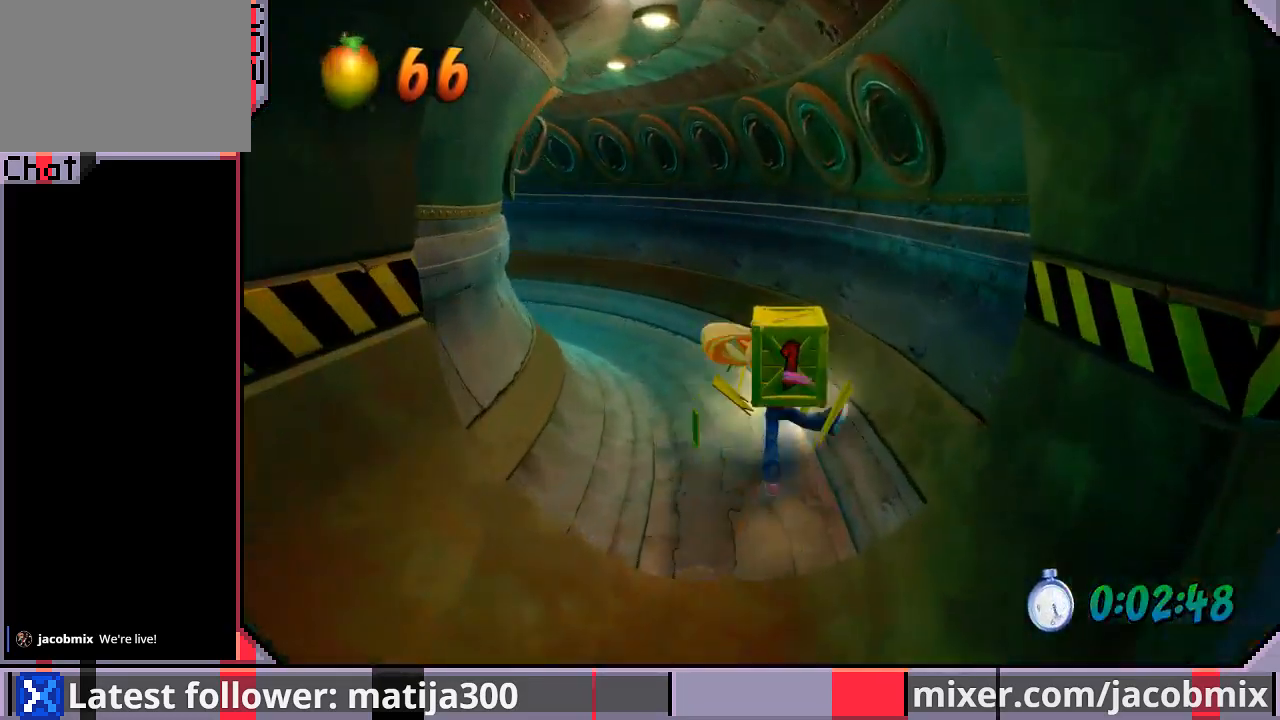
{"buttons": ["DPAD_UP"], "left_stick": "center", "right_stick": "center", "events": [[100, "CROSS", "down"], [100, "R1", "up"], [133, "SQUARE", "up"], [233, "DPAD_LEFT", "down"], [333, "CROSS", "up"], [500, "DPAD_LEFT", "up"]]}
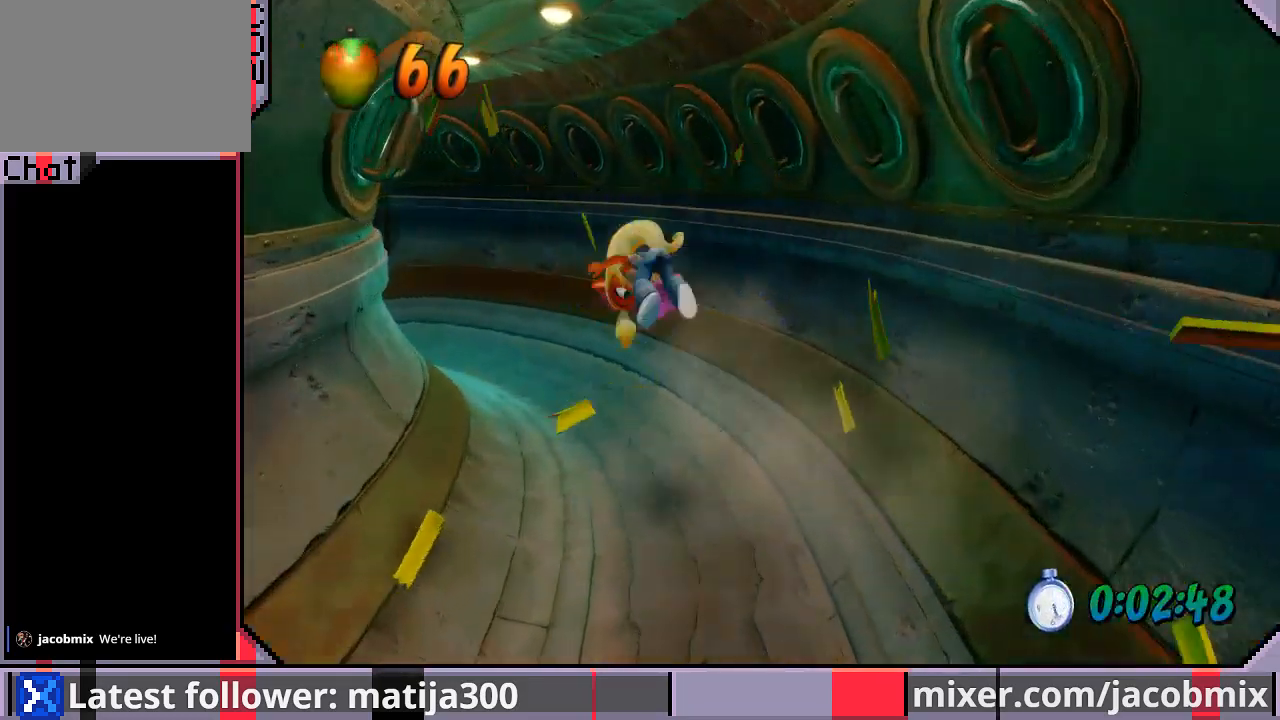
{"buttons": ["CROSS", "R1", "DPAD_UP", "DPAD_LEFT"], "left_stick": "center", "right_stick": "center", "events": [[133, "DPAD_LEFT", "down"], [267, "R1", "down"], [433, "CROSS", "down"]]}
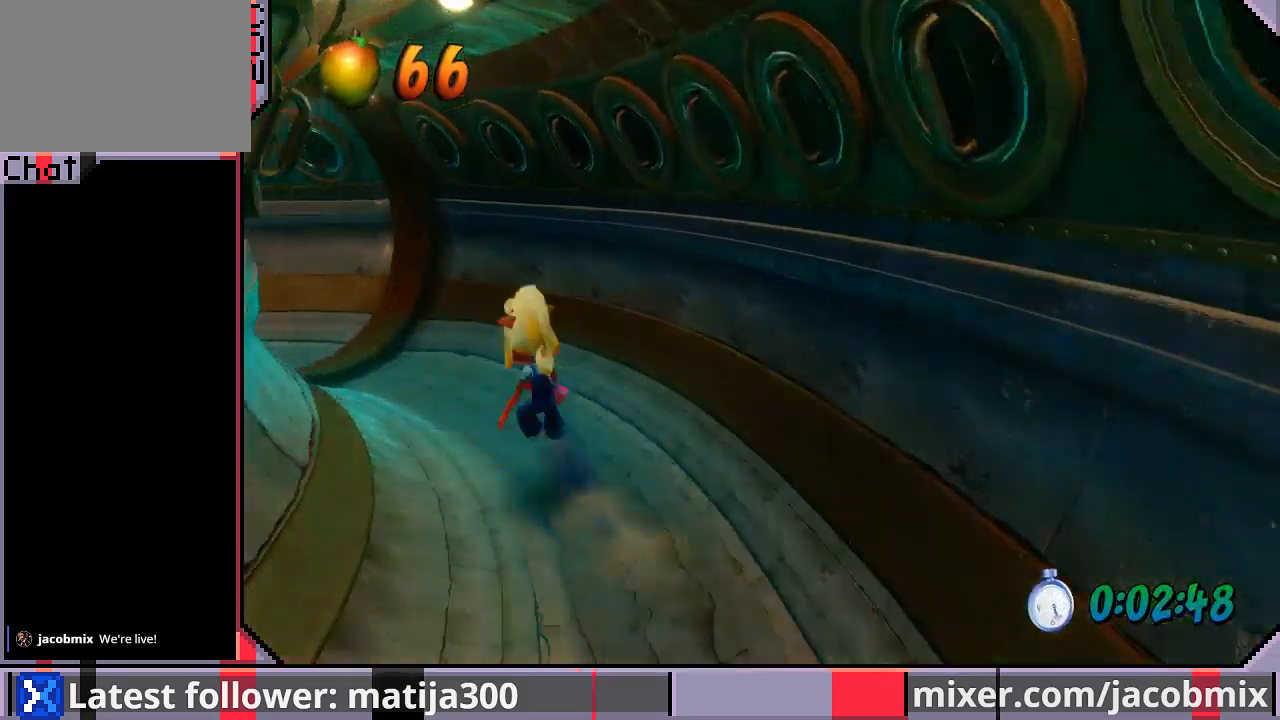
{"buttons": ["DPAD_UP", "DPAD_LEFT"], "left_stick": "center", "right_stick": "center", "events": [[233, "CROSS", "up"], [233, "R1", "up"]]}
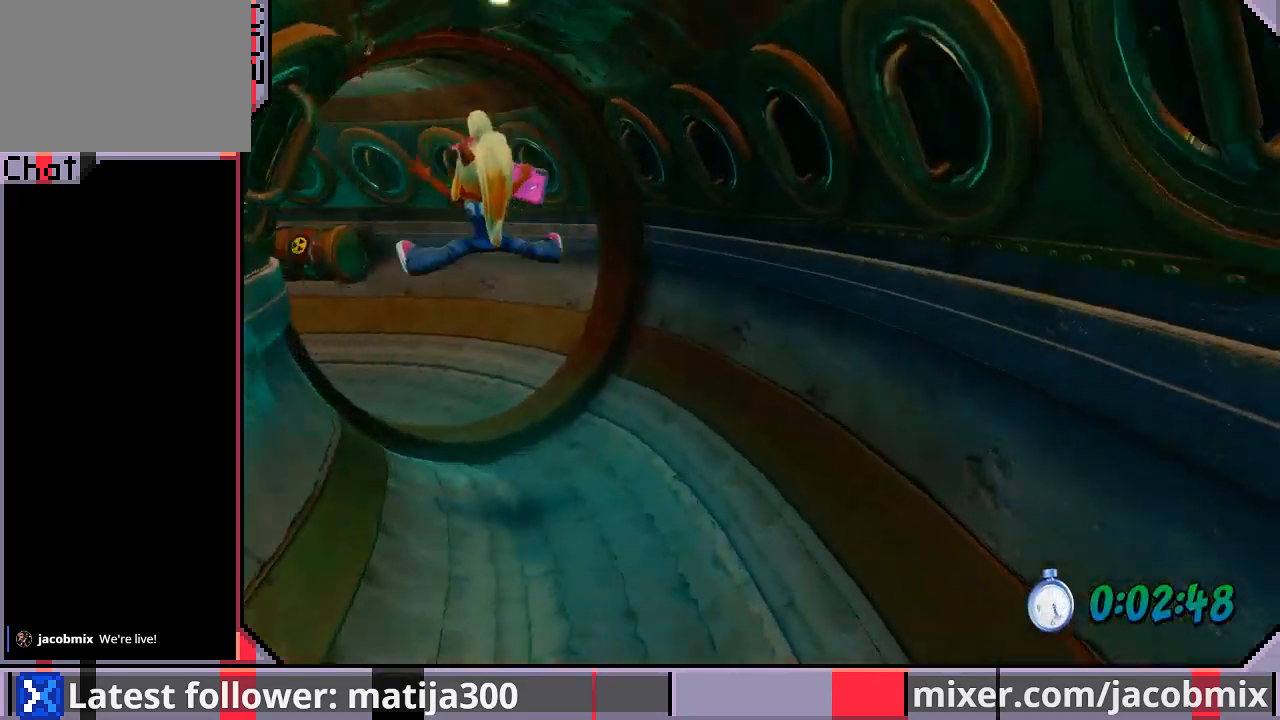
{"buttons": ["CROSS", "R1", "DPAD_UP", "DPAD_LEFT"], "left_stick": "center", "right_stick": "center", "events": [[200, "R1", "down"], [433, "CROSS", "down"]]}
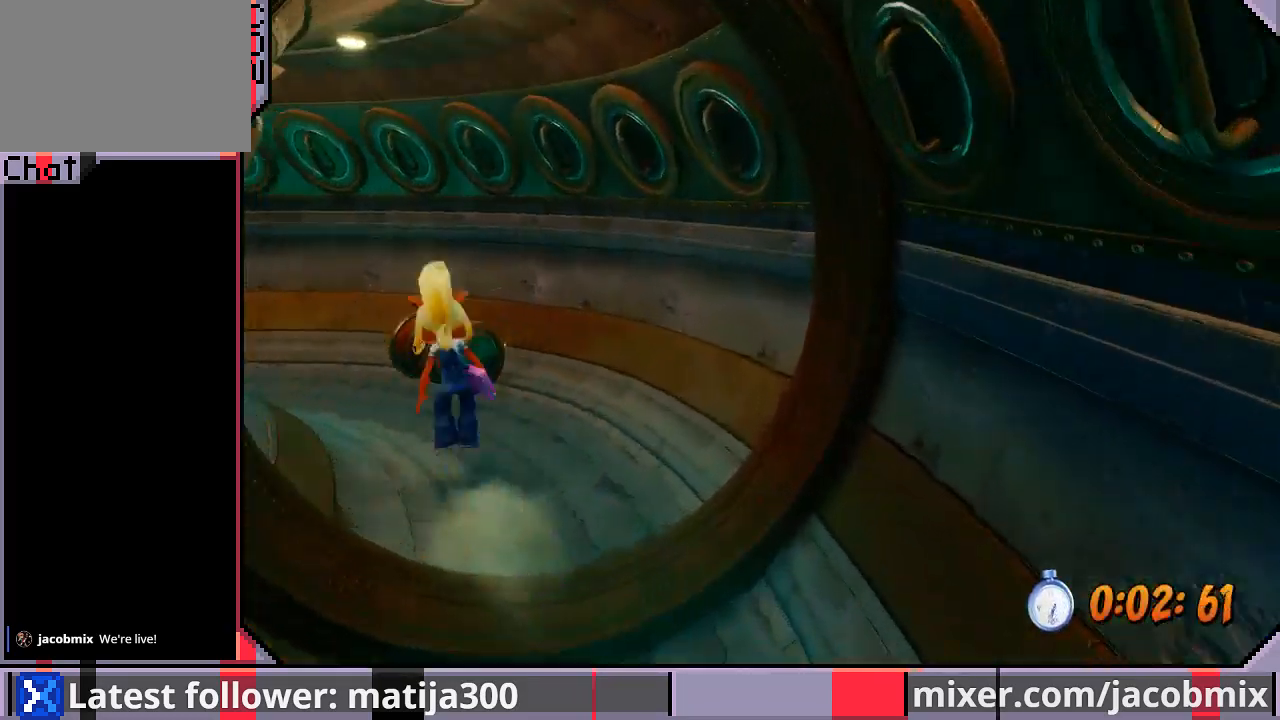
{"buttons": ["DPAD_UP", "DPAD_LEFT"], "left_stick": "center", "right_stick": "center", "events": [[233, "R1", "up"], [267, "CROSS", "up"]]}
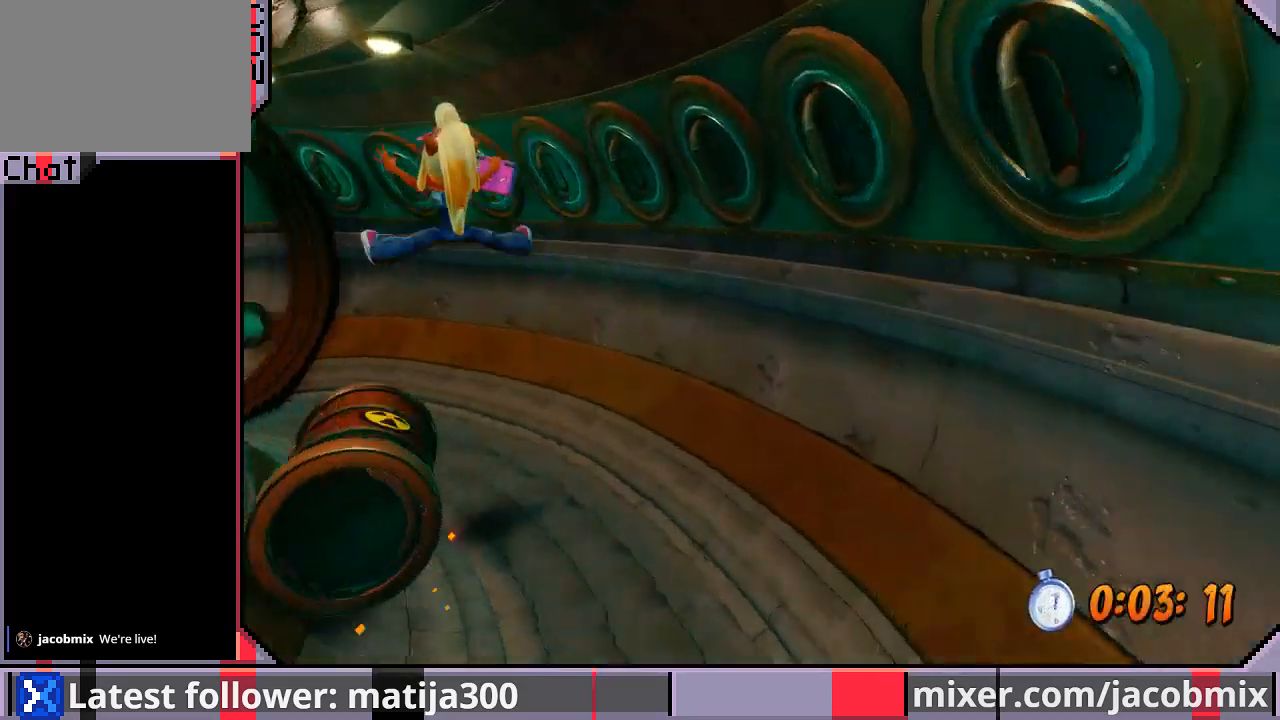
{"buttons": ["CROSS", "R1", "DPAD_UP", "DPAD_LEFT"], "left_stick": "center", "right_stick": "center", "events": [[300, "R1", "down"], [467, "CROSS", "down"]]}
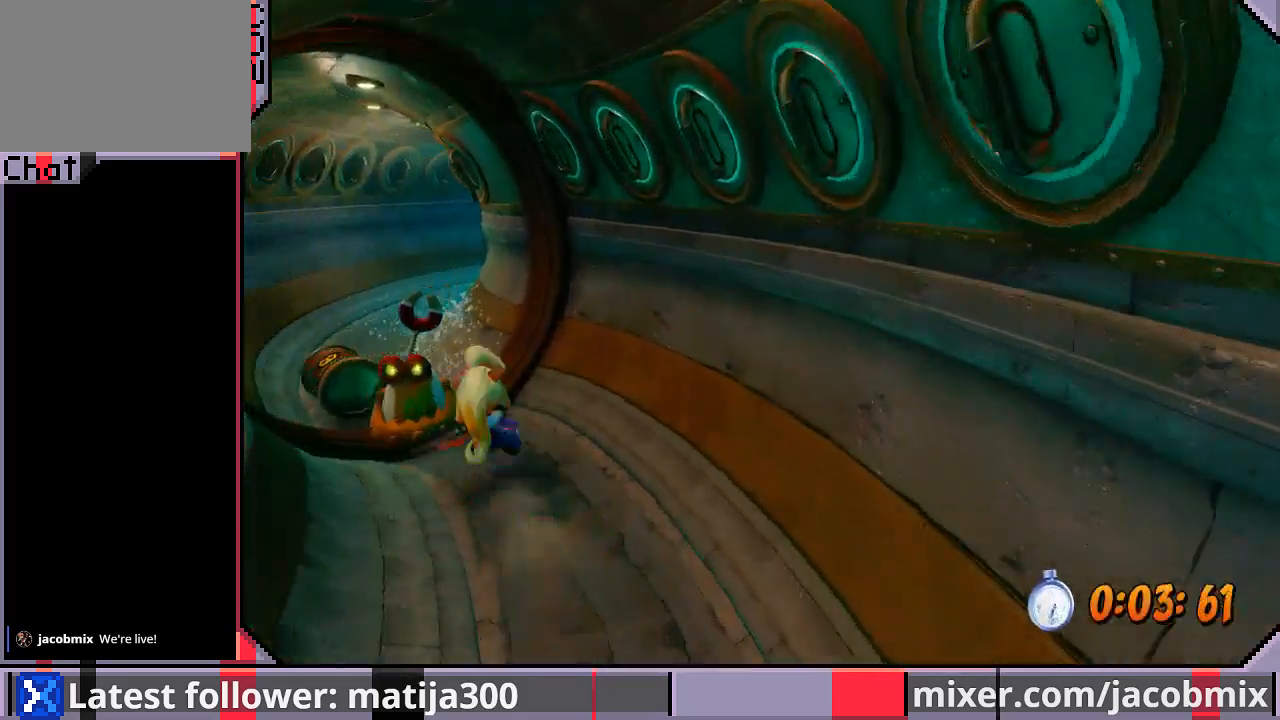
{"buttons": ["DPAD_UP"], "left_stick": "center", "right_stick": "center", "events": [[367, "CROSS", "up"], [367, "DPAD_LEFT", "up"], [367, "R1", "up"]]}
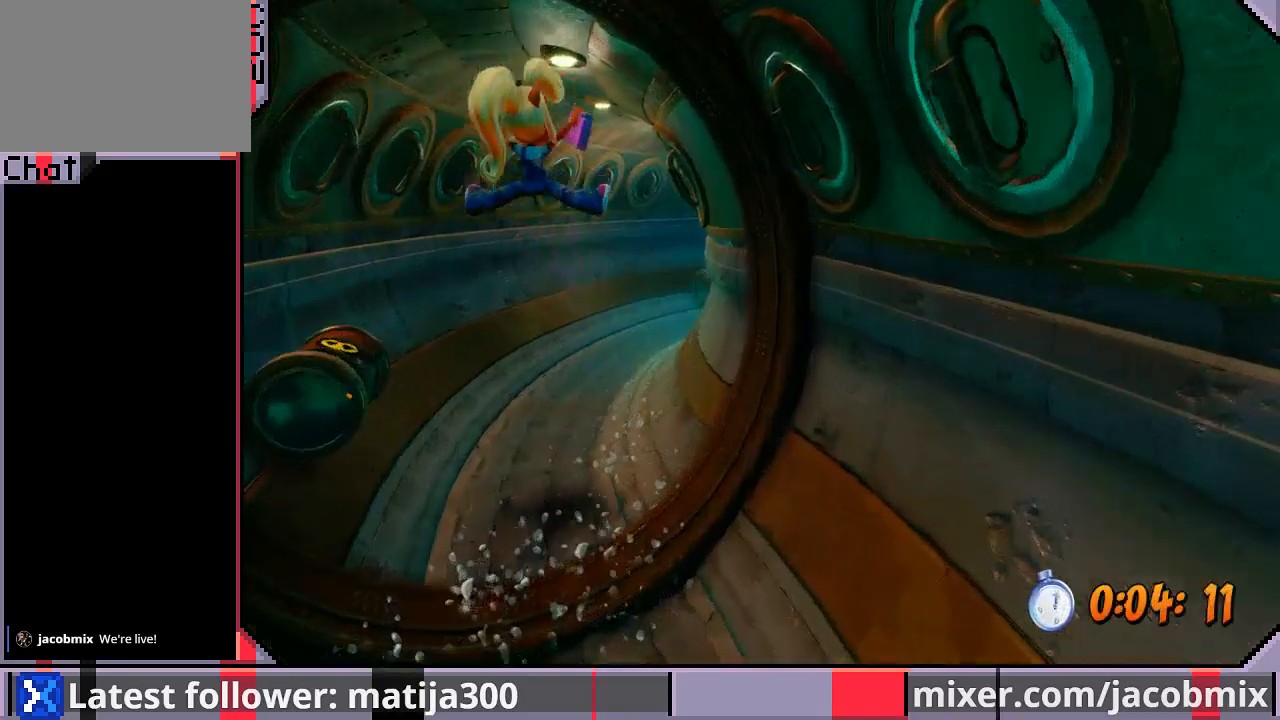
{"buttons": ["CROSS", "R1", "DPAD_UP"], "left_stick": "center", "right_stick": "center", "events": [[267, "R1", "down"], [500, "CROSS", "down"]]}
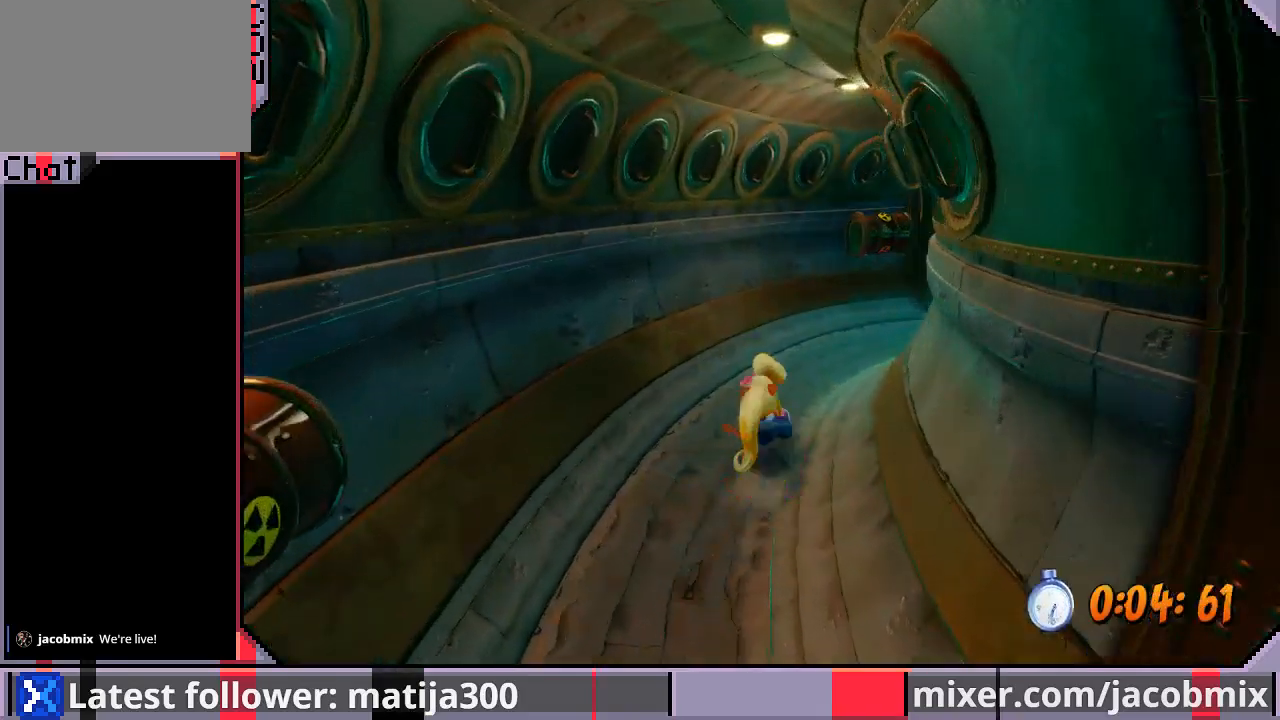
{"buttons": ["DPAD_UP", "DPAD_RIGHT"], "left_stick": "center", "right_stick": "center", "events": [[200, "DPAD_RIGHT", "down"], [200, "R1", "up"], [233, "CROSS", "up"]]}
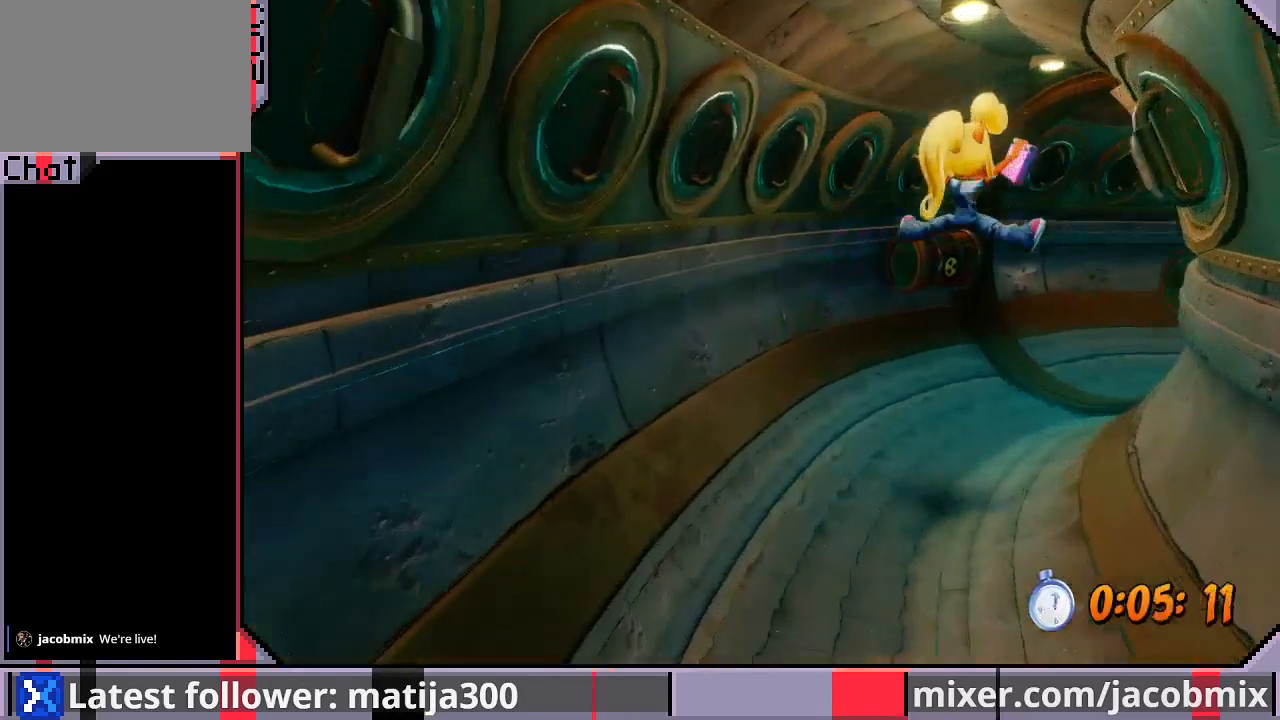
{"buttons": ["CROSS", "R1", "DPAD_UP", "DPAD_RIGHT"], "left_stick": "center", "right_stick": "center", "events": [[233, "R1", "down"], [367, "CROSS", "down"]]}
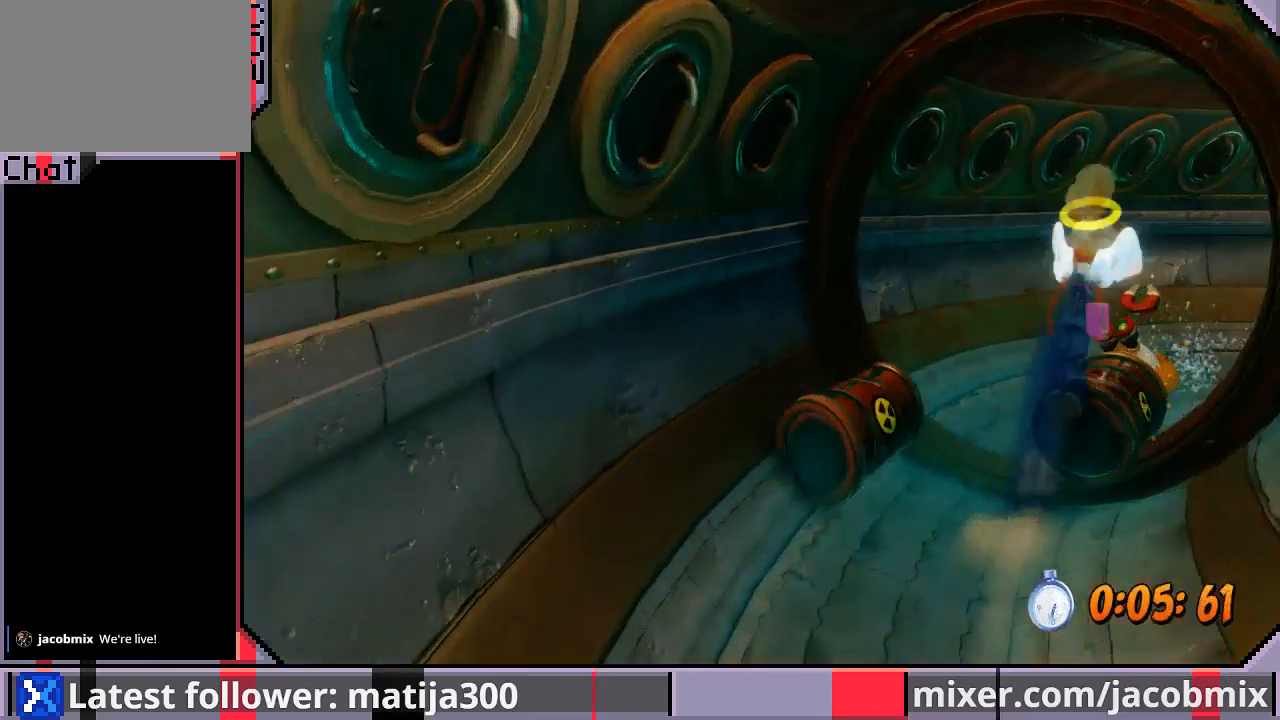
{"buttons": ["DPAD_UP"], "left_stick": "center", "right_stick": "center", "events": [[367, "CROSS", "up"], [367, "R1", "up"], [467, "DPAD_RIGHT", "up"]]}
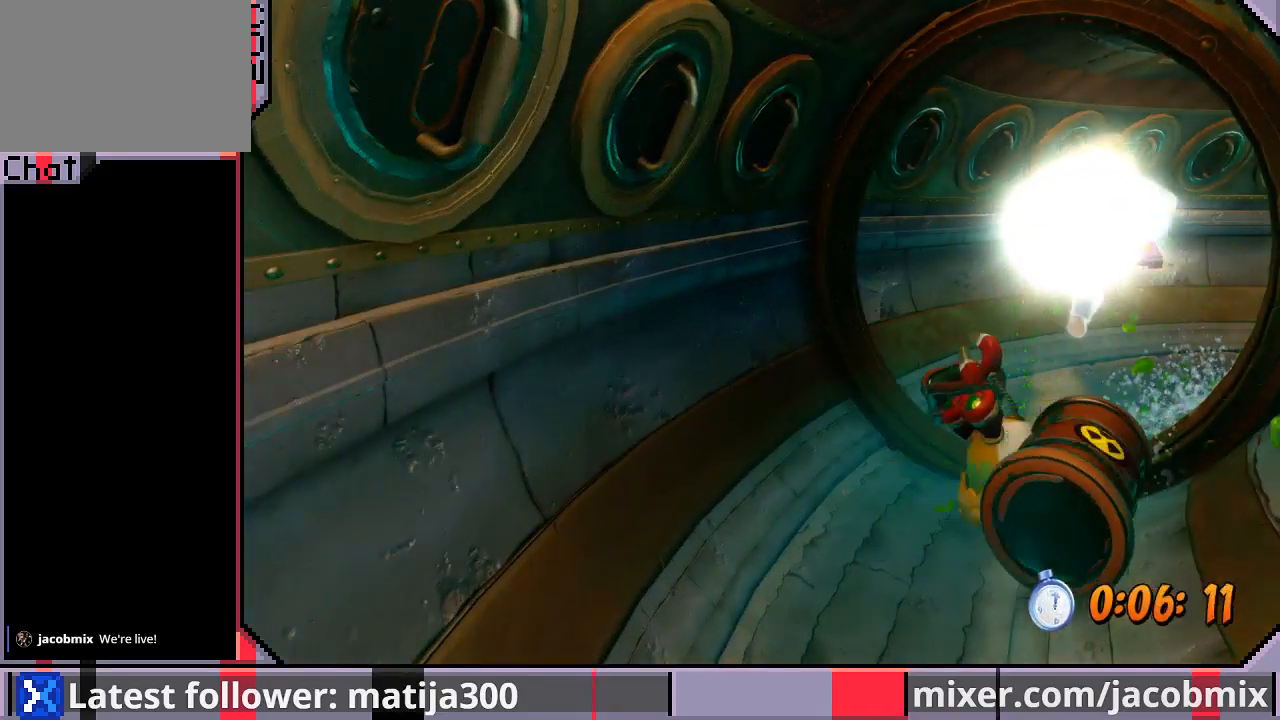
{"buttons": ["DPAD_UP"], "left_stick": "center", "right_stick": "center", "events": [[100, "DPAD_UP", "up"], [267, "DPAD_UP", "down"]]}
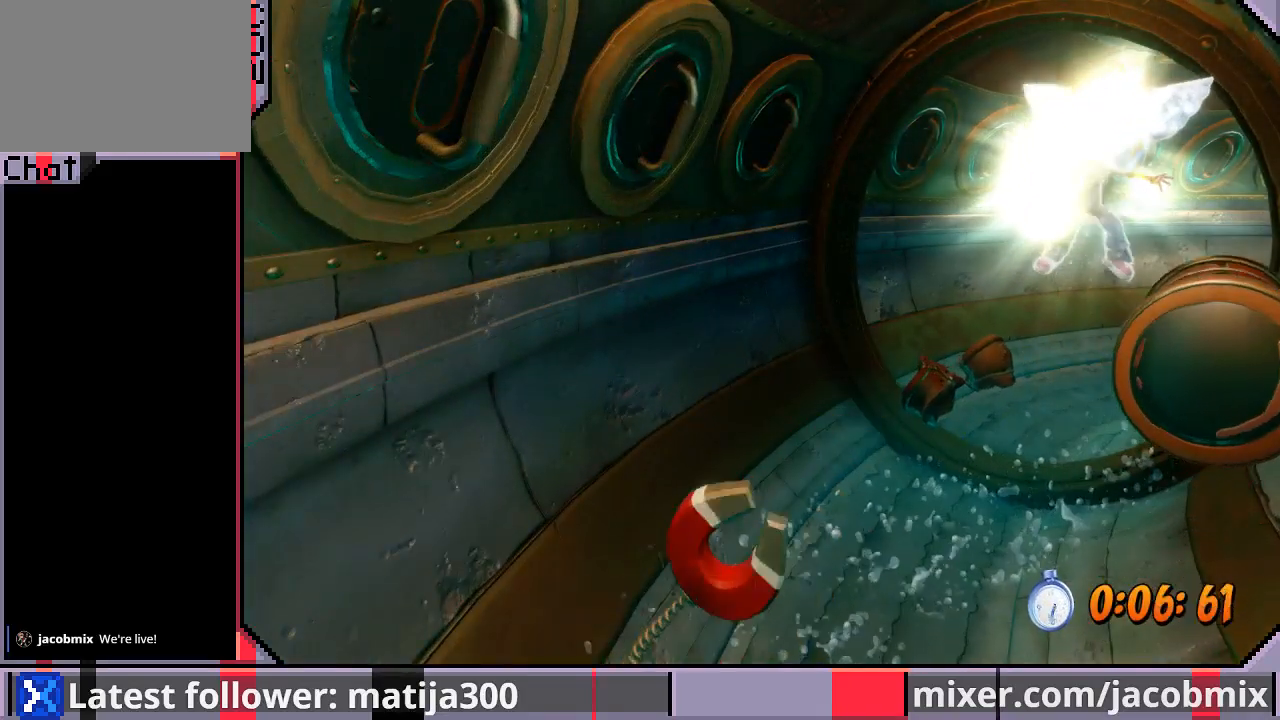
{"buttons": ["DPAD_UP"], "left_stick": "center", "right_stick": "center", "events": []}
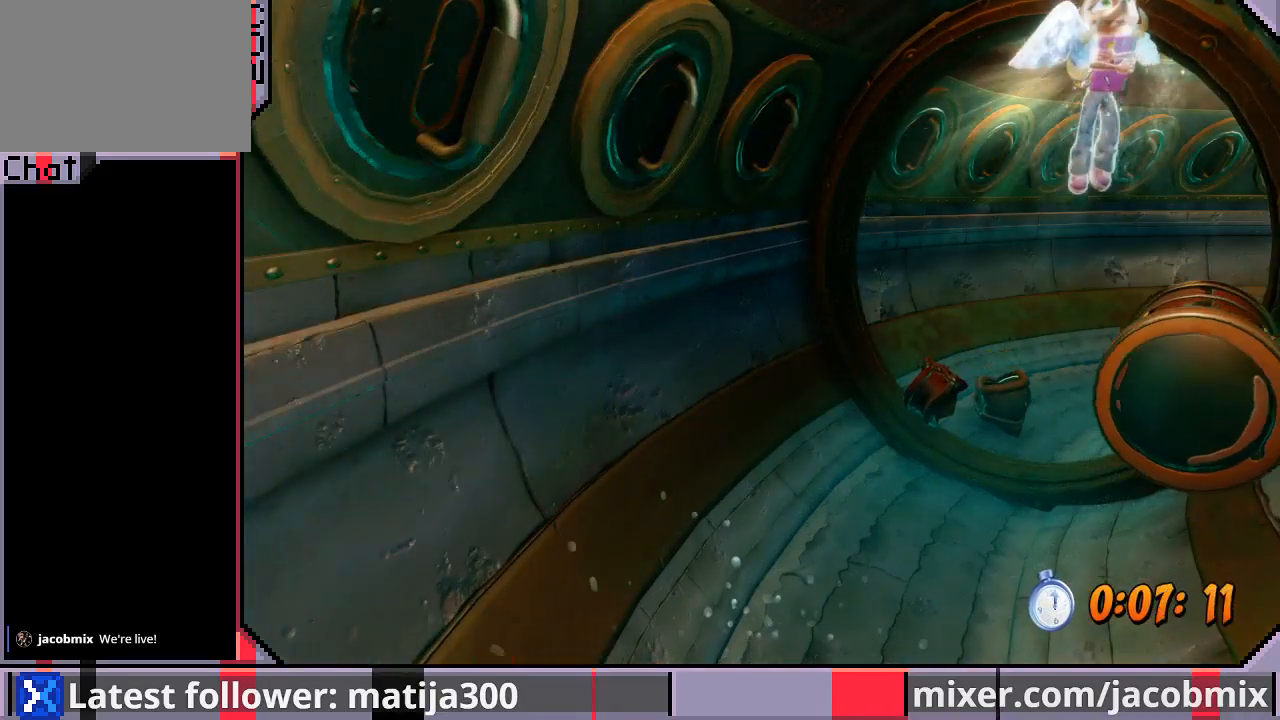
{"buttons": ["DPAD_UP"], "left_stick": "center", "right_stick": "center", "events": []}
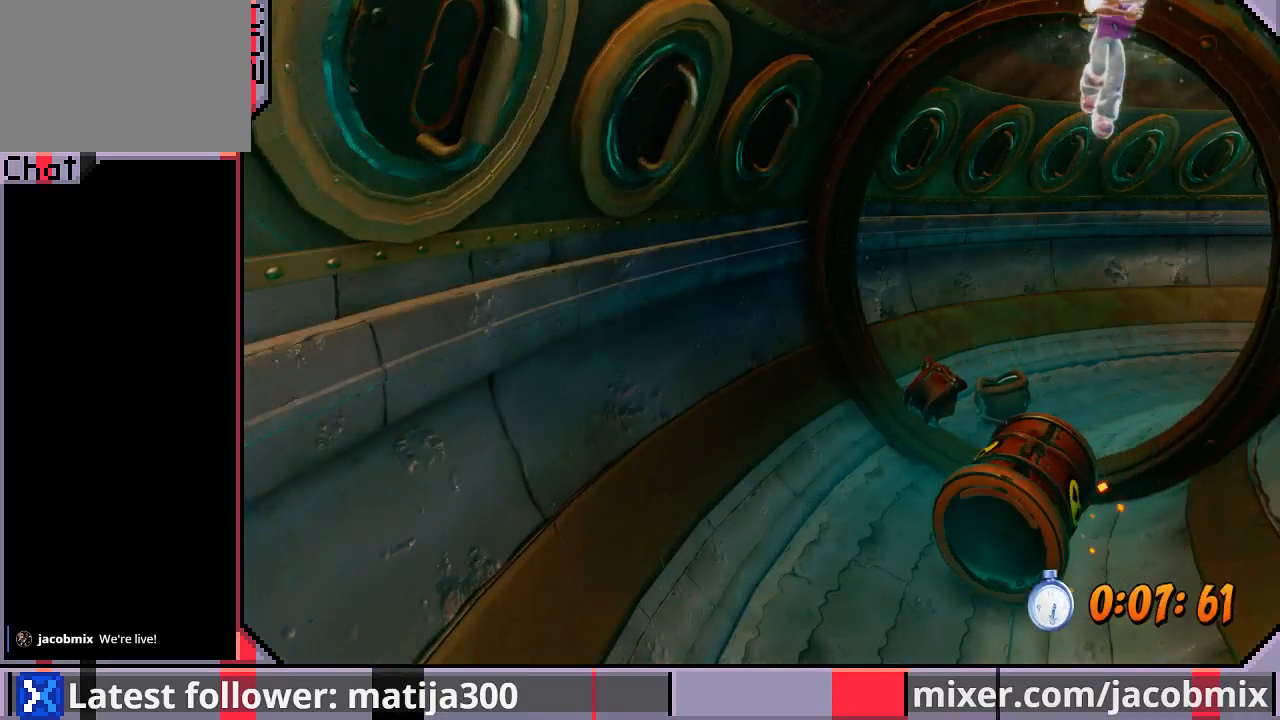
{"buttons": ["DPAD_UP"], "left_stick": "center", "right_stick": "center", "events": []}
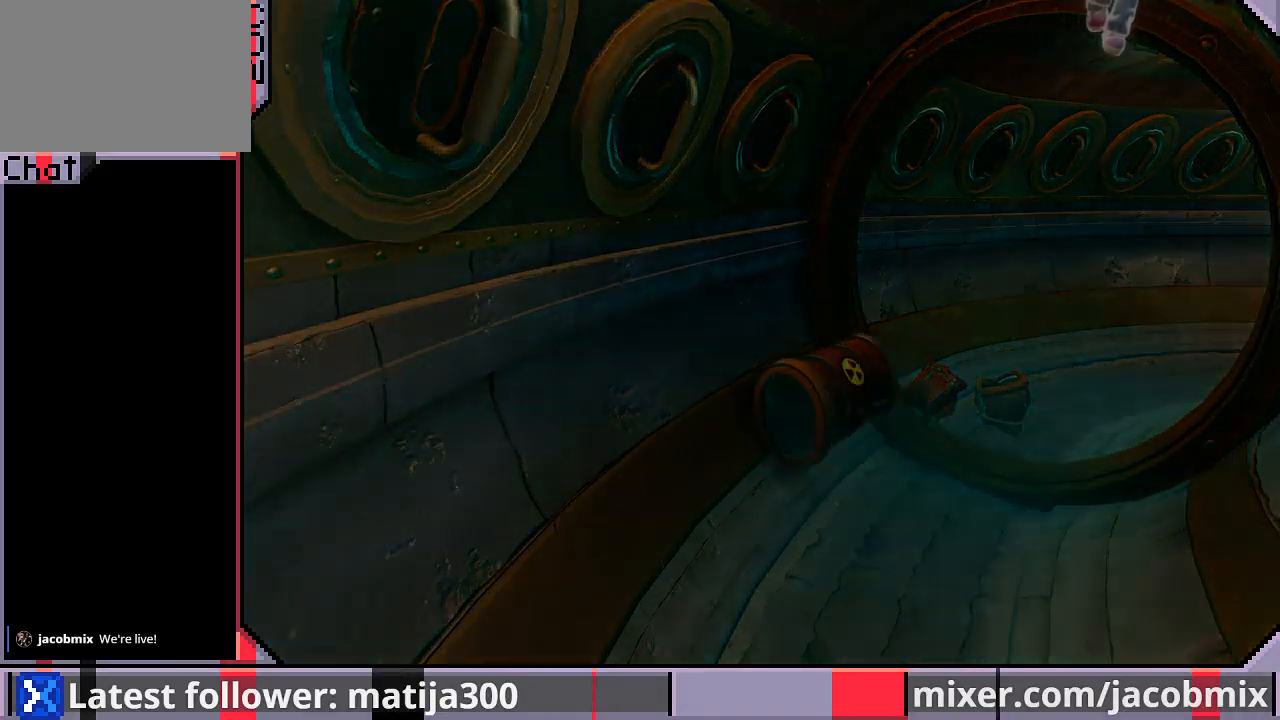
{"buttons": ["DPAD_UP"], "left_stick": "center", "right_stick": "center", "events": []}
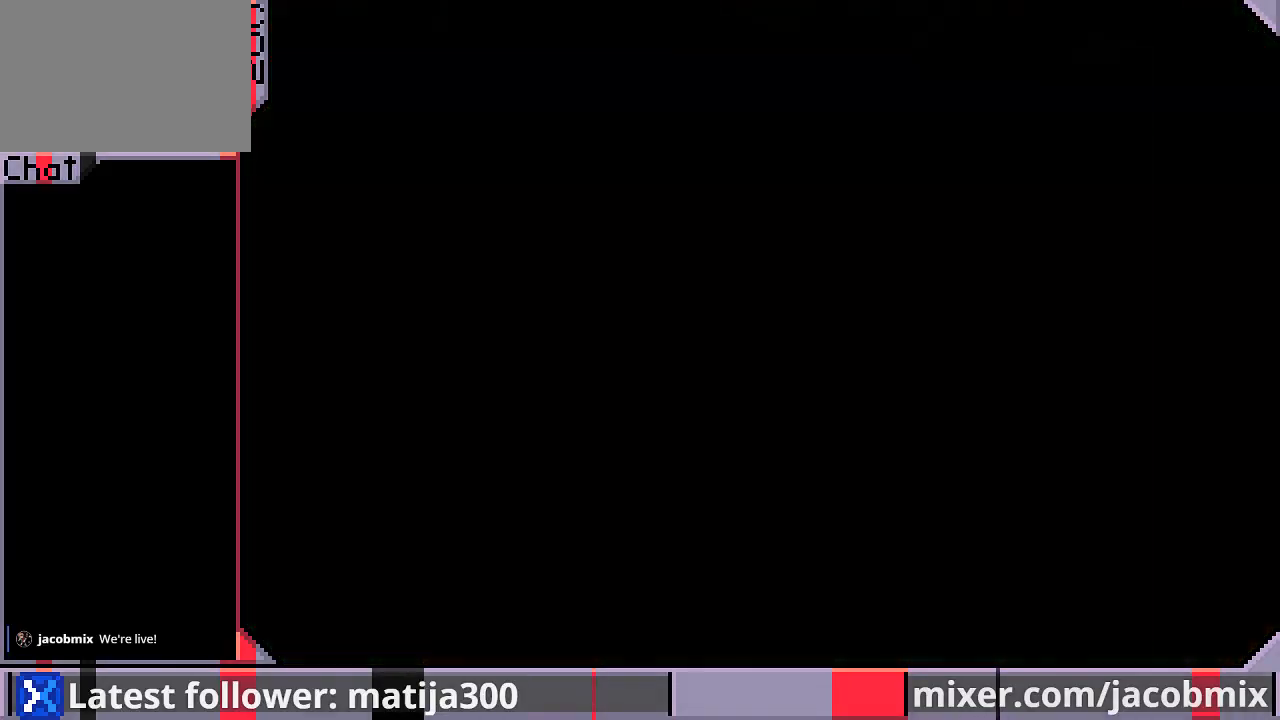
{"buttons": ["DPAD_UP"], "left_stick": "center", "right_stick": "center", "events": []}
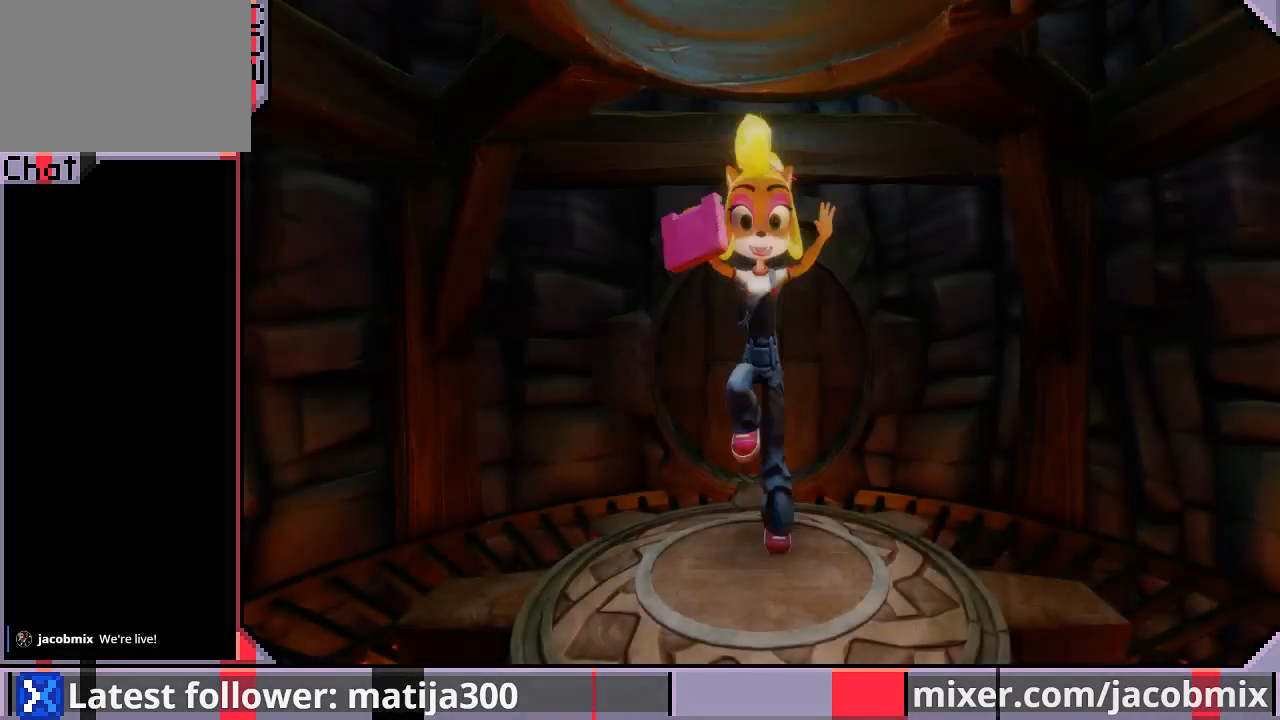
{"buttons": ["DPAD_UP"], "left_stick": "center", "right_stick": "center", "events": []}
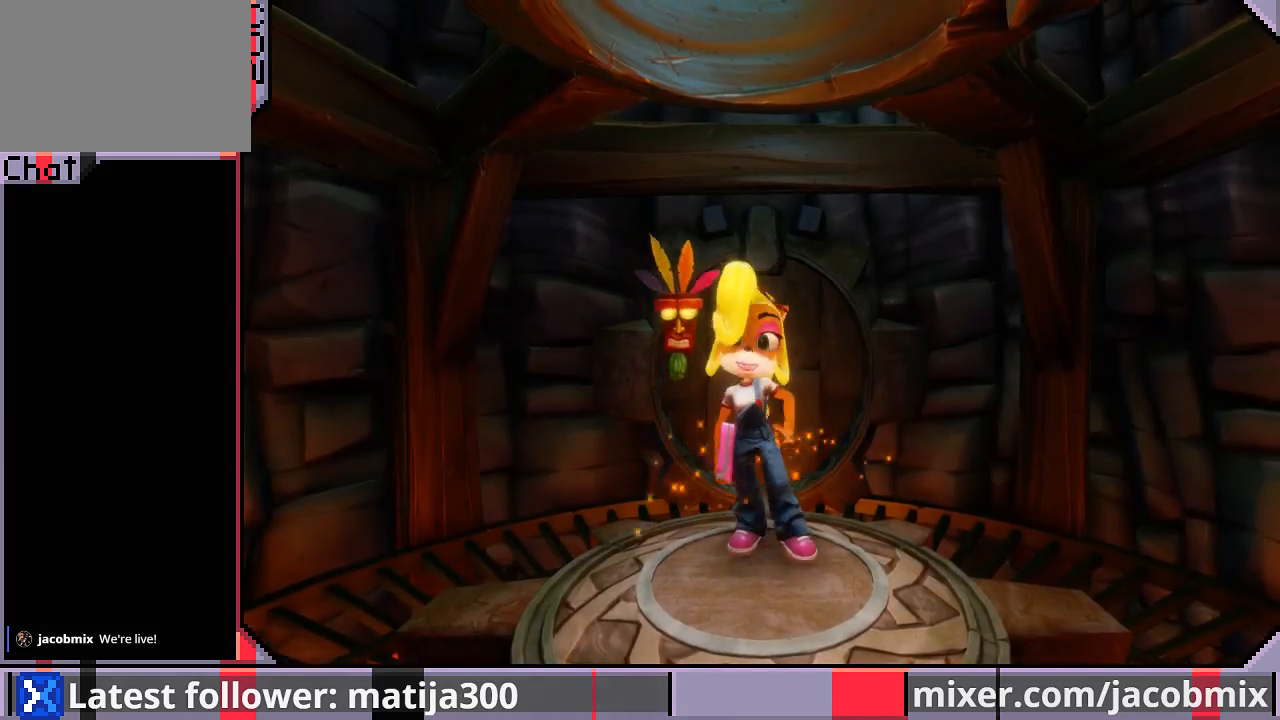
{"buttons": ["DPAD_UP"], "left_stick": "center", "right_stick": "center", "events": []}
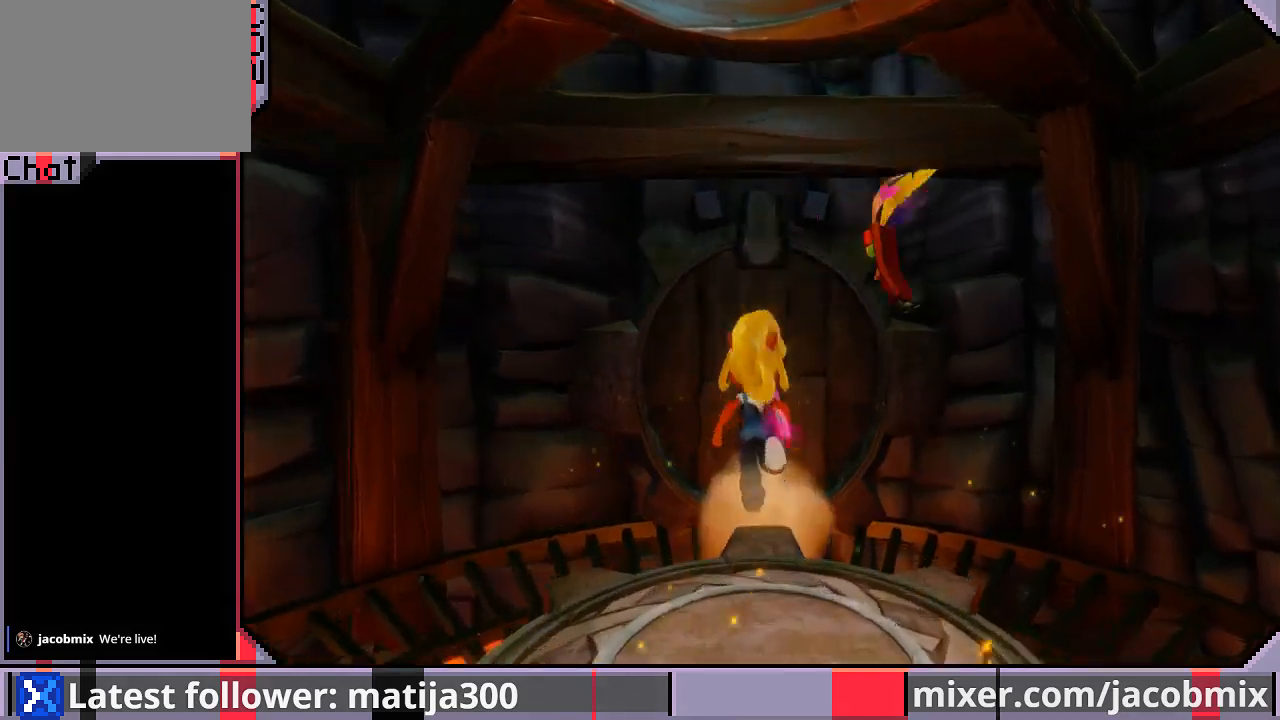
{"buttons": ["DPAD_UP"], "left_stick": "center", "right_stick": "center", "events": []}
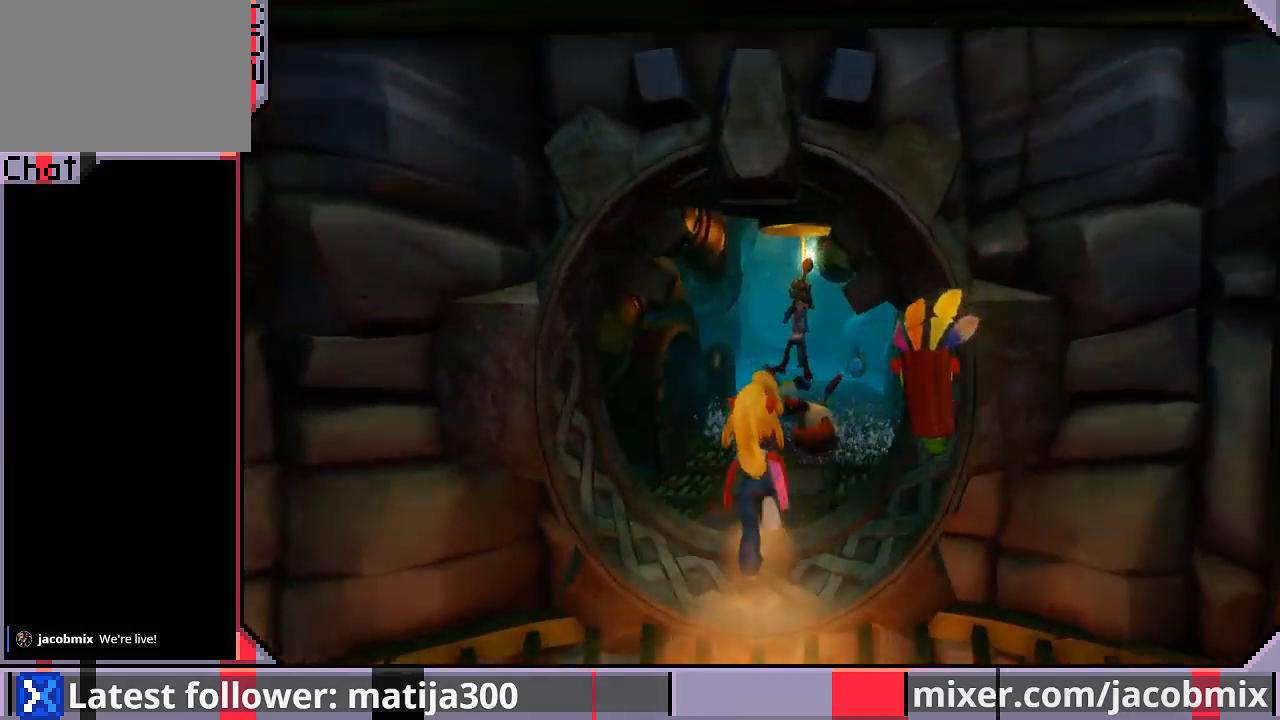
{"buttons": ["DPAD_UP"], "left_stick": "center", "right_stick": "center", "events": [[167, "DPAD_RIGHT", "down"], [433, "DPAD_RIGHT", "up"]]}
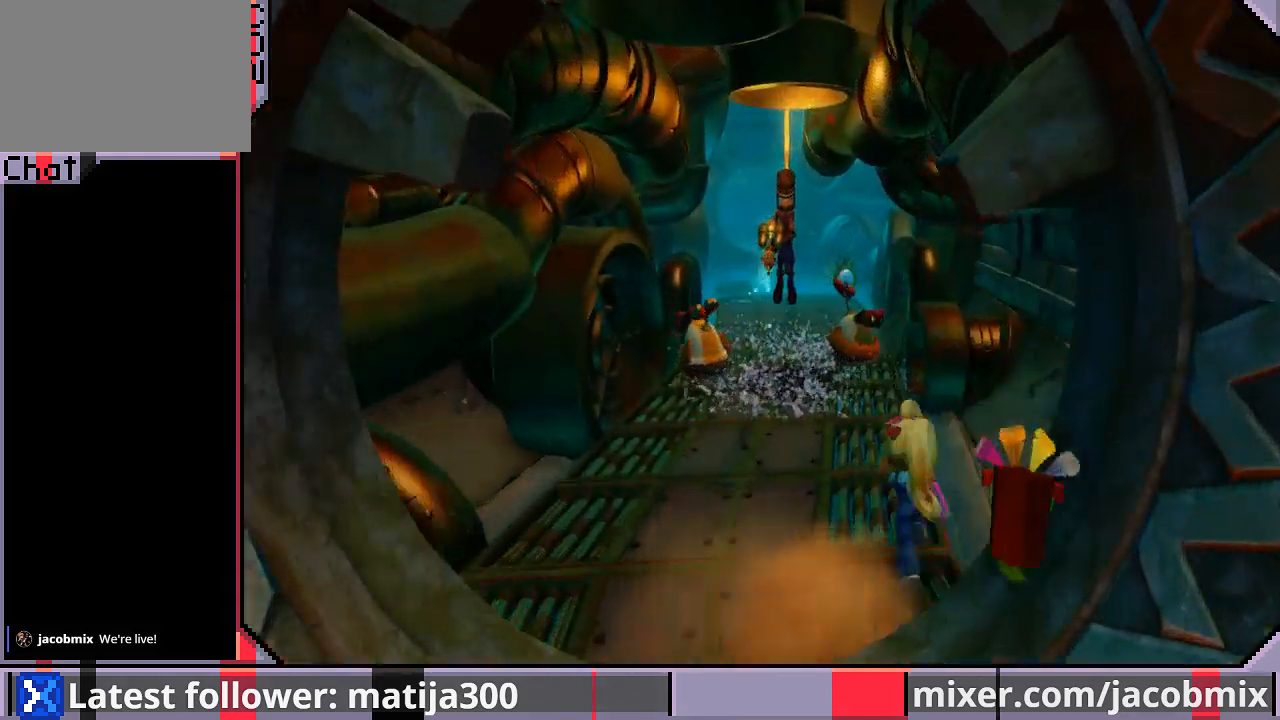
{"buttons": ["CROSS", "R1", "DPAD_UP", "DPAD_RIGHT"], "left_stick": "center", "right_stick": "center", "events": [[333, "R1", "down"], [500, "CROSS", "down"], [500, "DPAD_RIGHT", "down"]]}
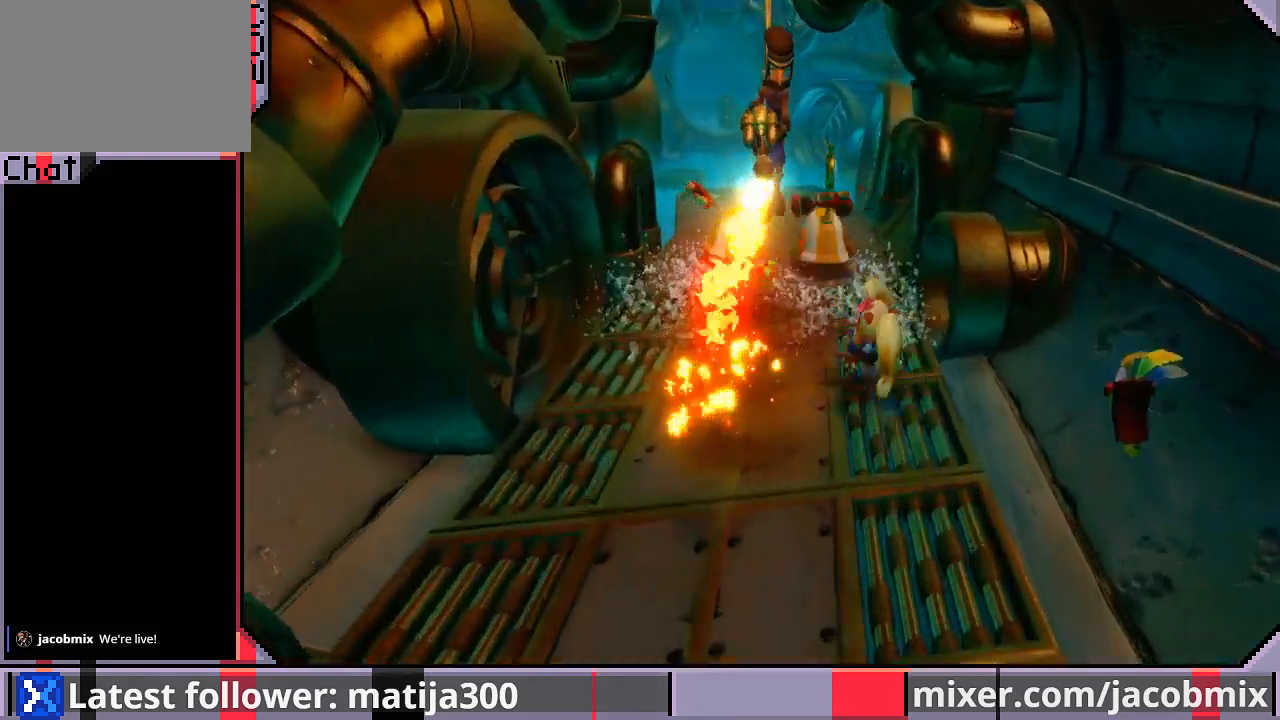
{"buttons": ["DPAD_UP"], "left_stick": "center", "right_stick": "center", "events": [[167, "DPAD_RIGHT", "up"], [200, "CROSS", "up"], [200, "R1", "up"], [233, "DPAD_LEFT", "down"], [467, "DPAD_LEFT", "up"]]}